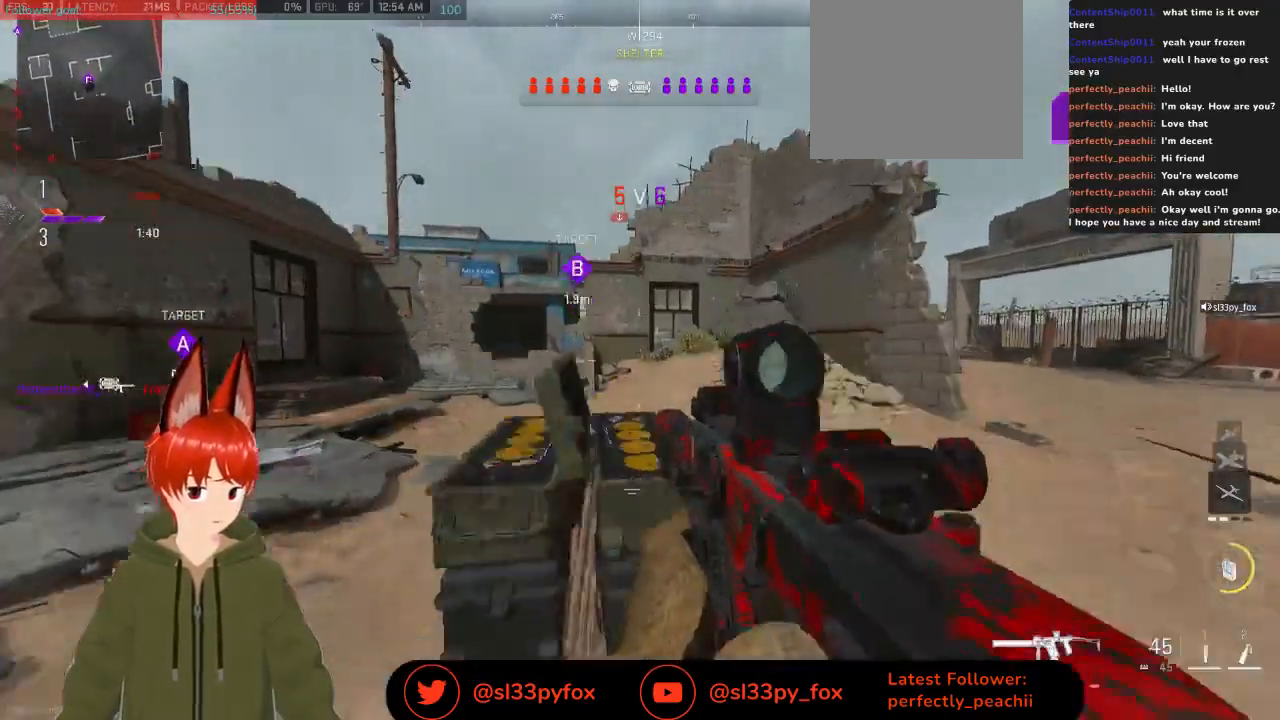
Gameplay with a controller (Xbox layout); each line is a JSON object with the inputs held at the frame after it. "events" lists button and stick changes between this image and that frame as [ms after this image, input, new state], when the widget could be followed in between.
{"buttons": ["R3"], "left_stick": "up", "right_stick": "up", "events": [[100, "left_stick", "up-left"], [433, "left_stick", "up"], [433, "right_stick", "up"]]}
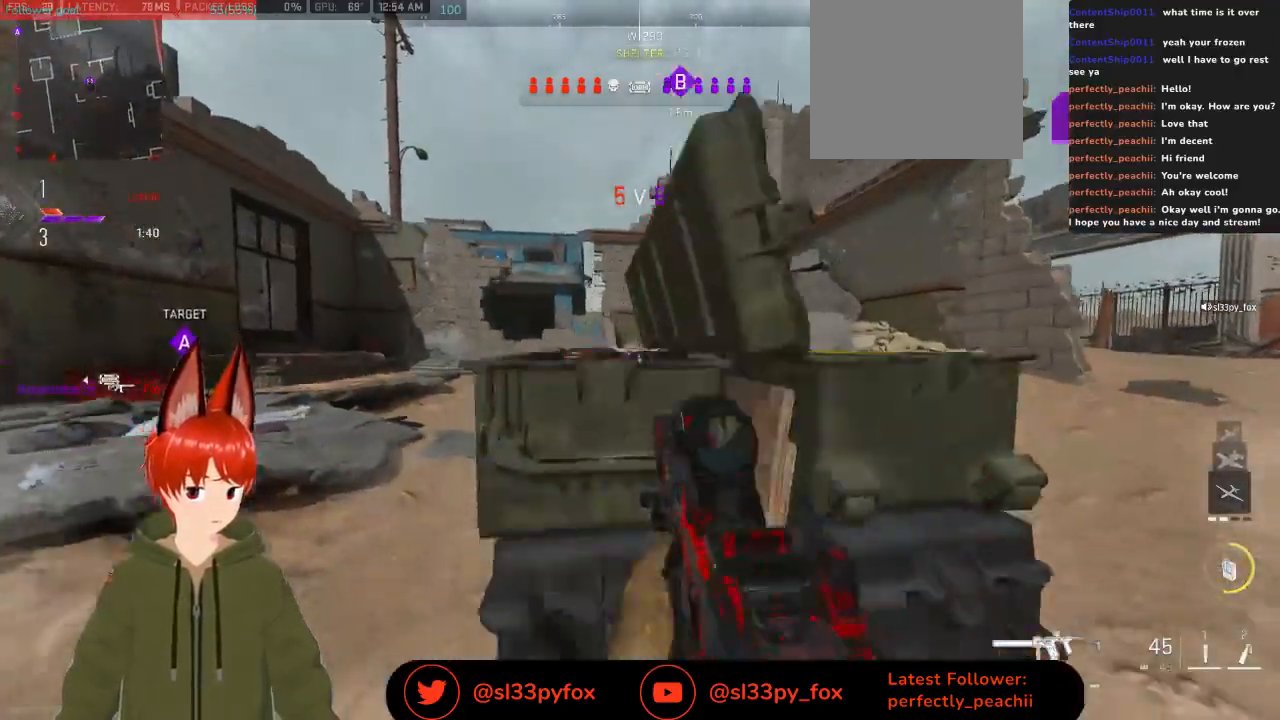
{"buttons": ["X"], "left_stick": "center", "right_stick": "center", "events": [[33, "R3", "up"], [33, "right_stick", "center"], [267, "X", "down"], [333, "left_stick", "center"]]}
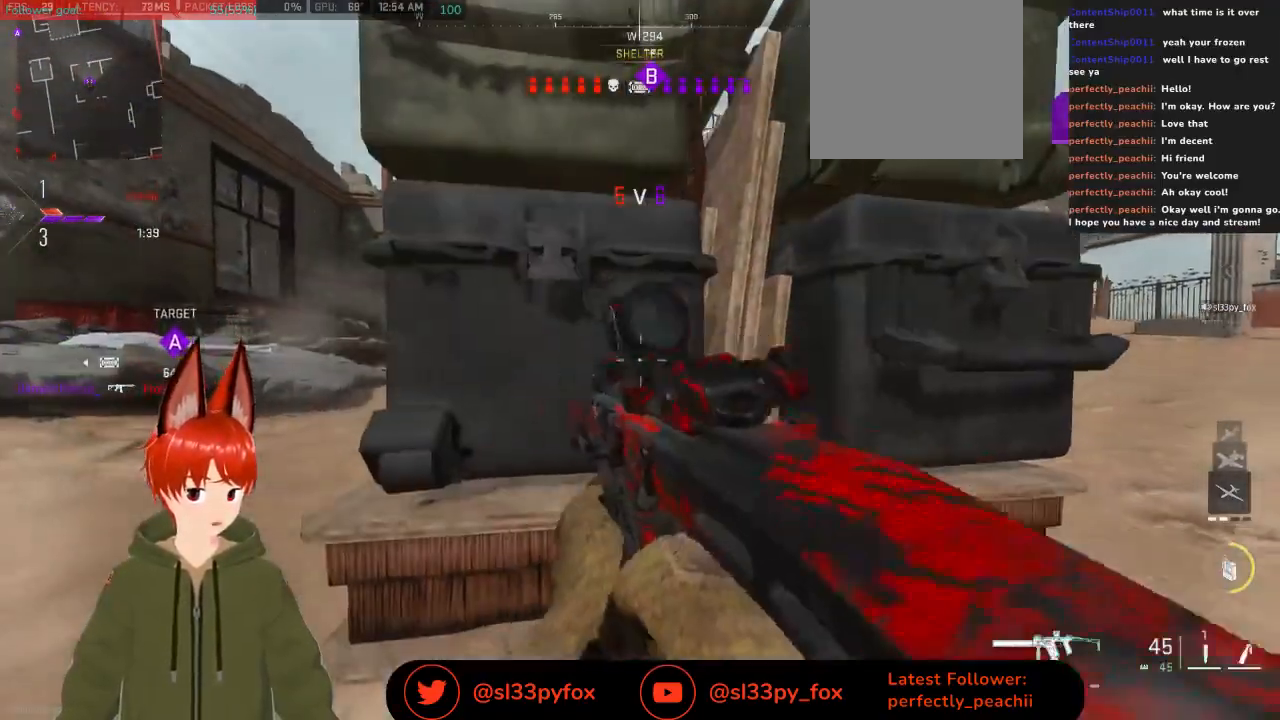
{"buttons": ["L1"], "left_stick": "up-left", "right_stick": "center", "events": [[267, "left_stick", "up"], [367, "X", "up"], [367, "left_stick", "up-left"], [467, "L1", "down"]]}
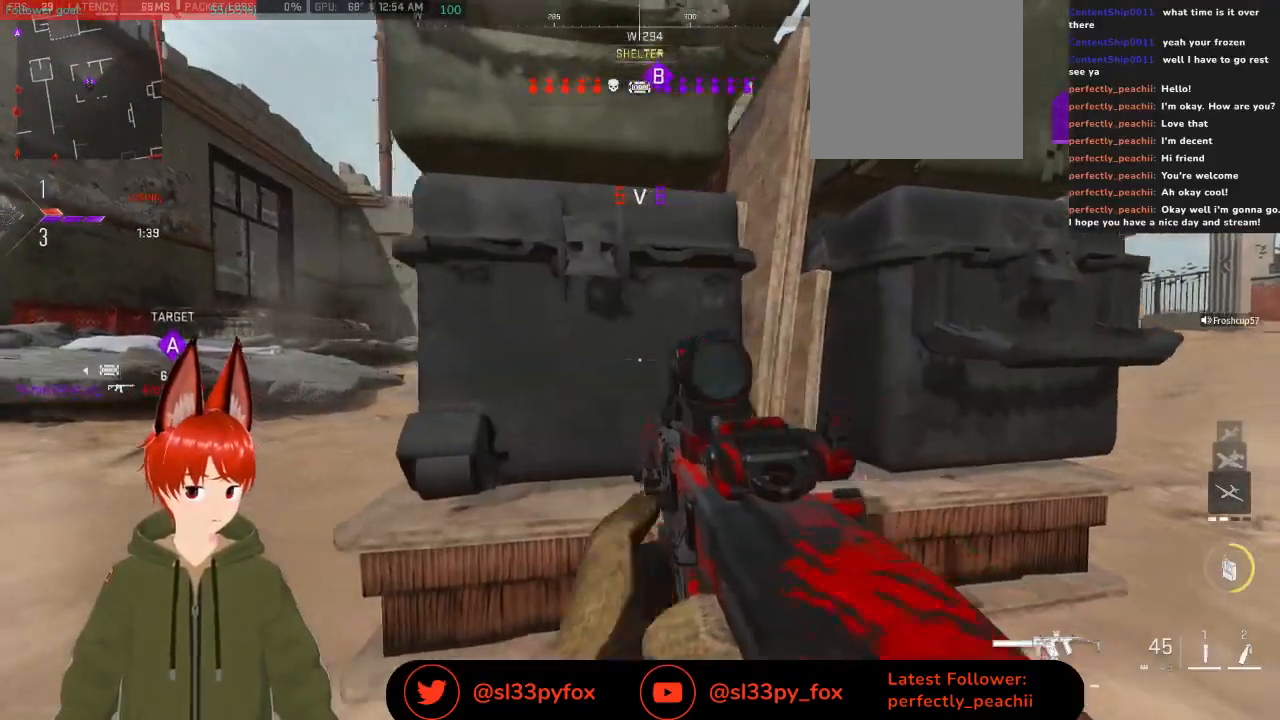
{"buttons": [], "left_stick": "up-left", "right_stick": "center", "events": [[100, "L1", "up"]]}
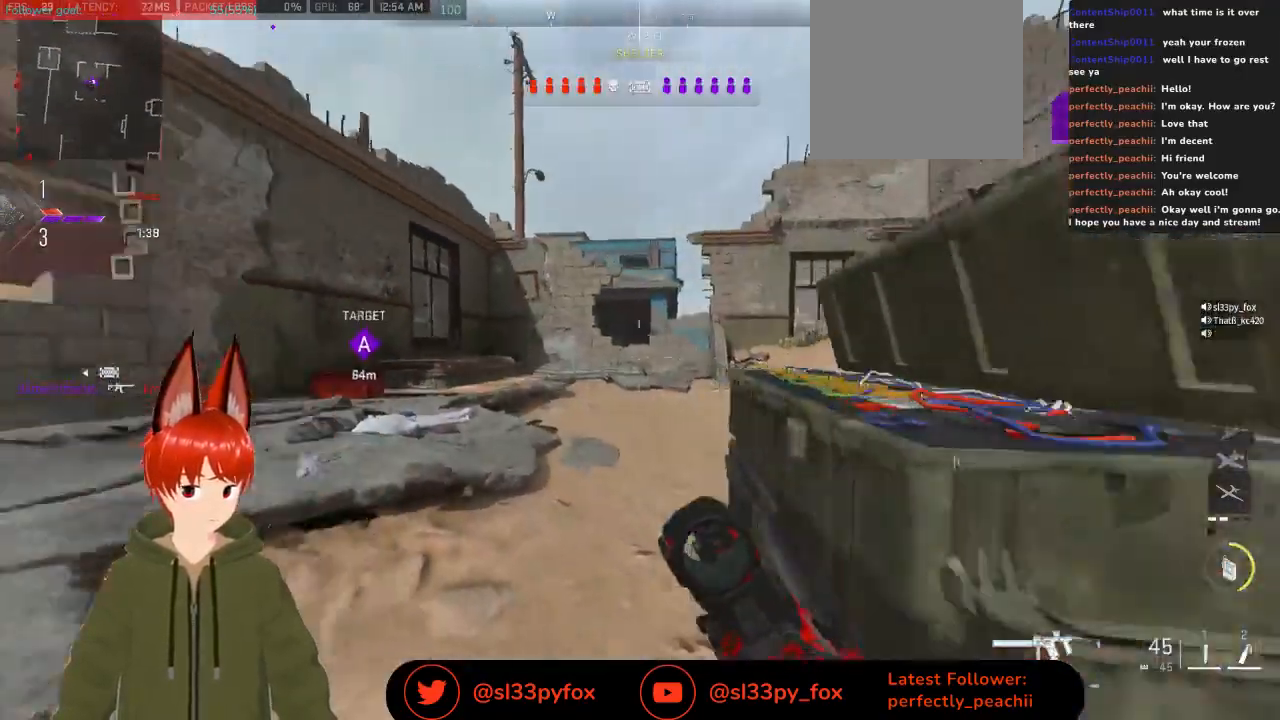
{"buttons": ["L1"], "left_stick": "up-left", "right_stick": "right", "events": [[467, "L1", "down"], [467, "right_stick", "right"]]}
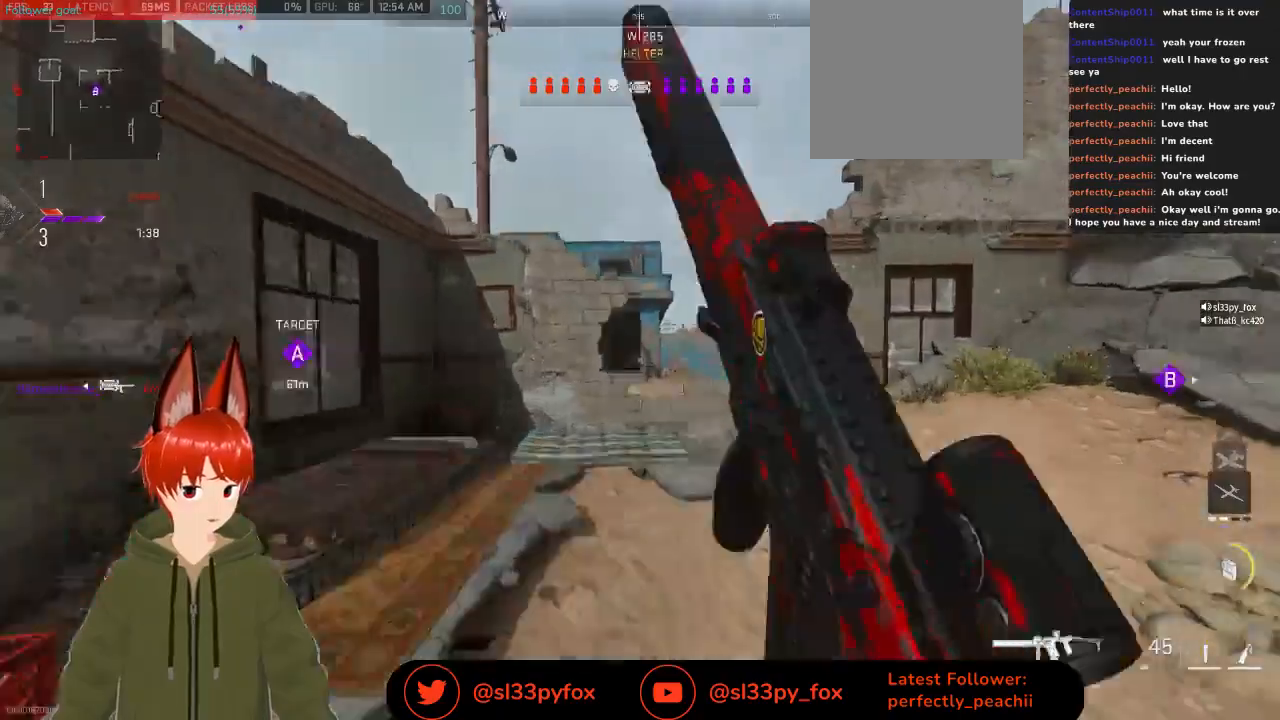
{"buttons": [], "left_stick": "up-left", "right_stick": "center", "events": [[33, "L1", "up"], [133, "right_stick", "center"]]}
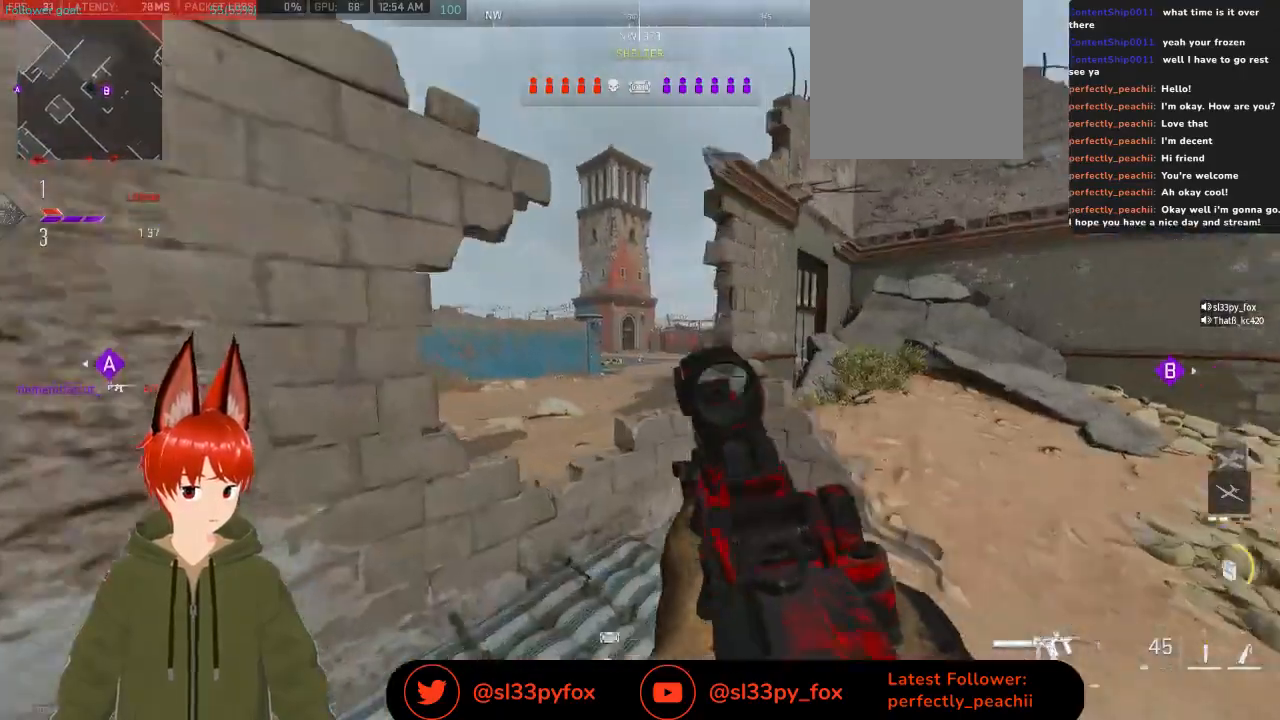
{"buttons": ["L2"], "left_stick": "right", "right_stick": "left", "events": [[33, "L2", "down"], [267, "left_stick", "up-right"], [367, "right_stick", "left"], [433, "left_stick", "right"]]}
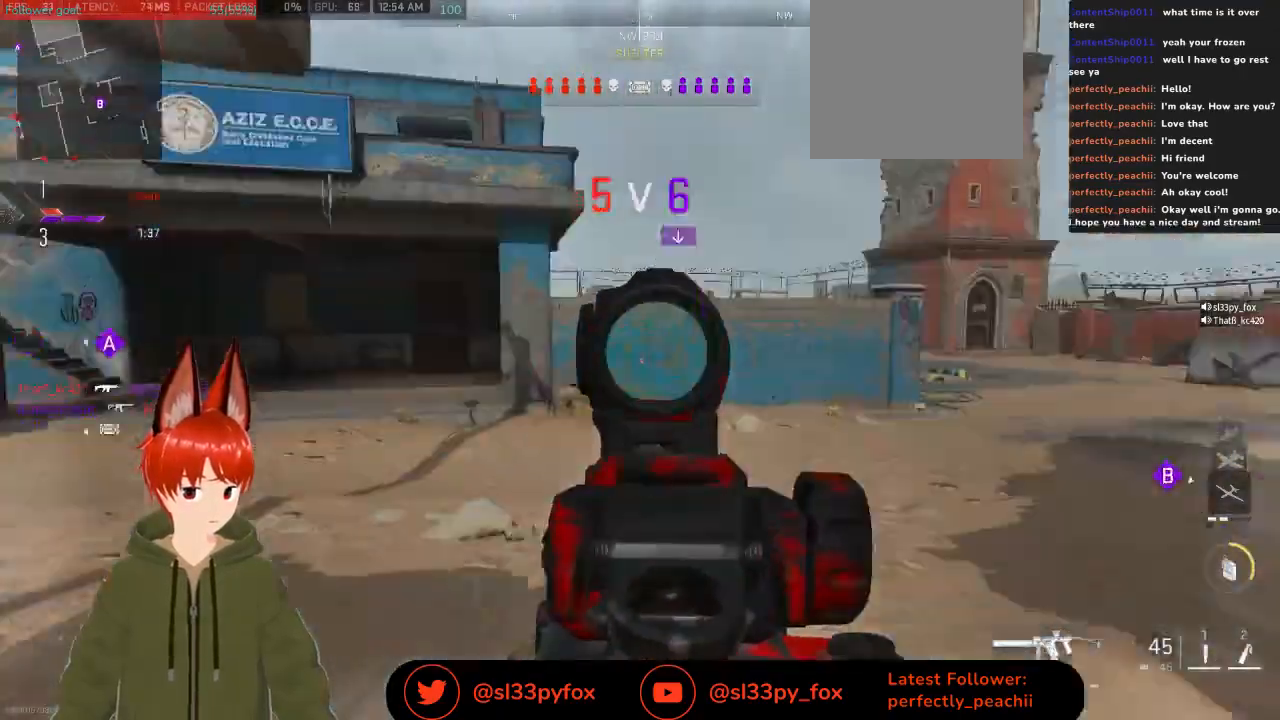
{"buttons": [], "left_stick": "up", "right_stick": "up-left", "events": [[267, "L2", "up"], [267, "left_stick", "up"], [367, "L1", "down"], [500, "L1", "up"], [500, "right_stick", "up-left"]]}
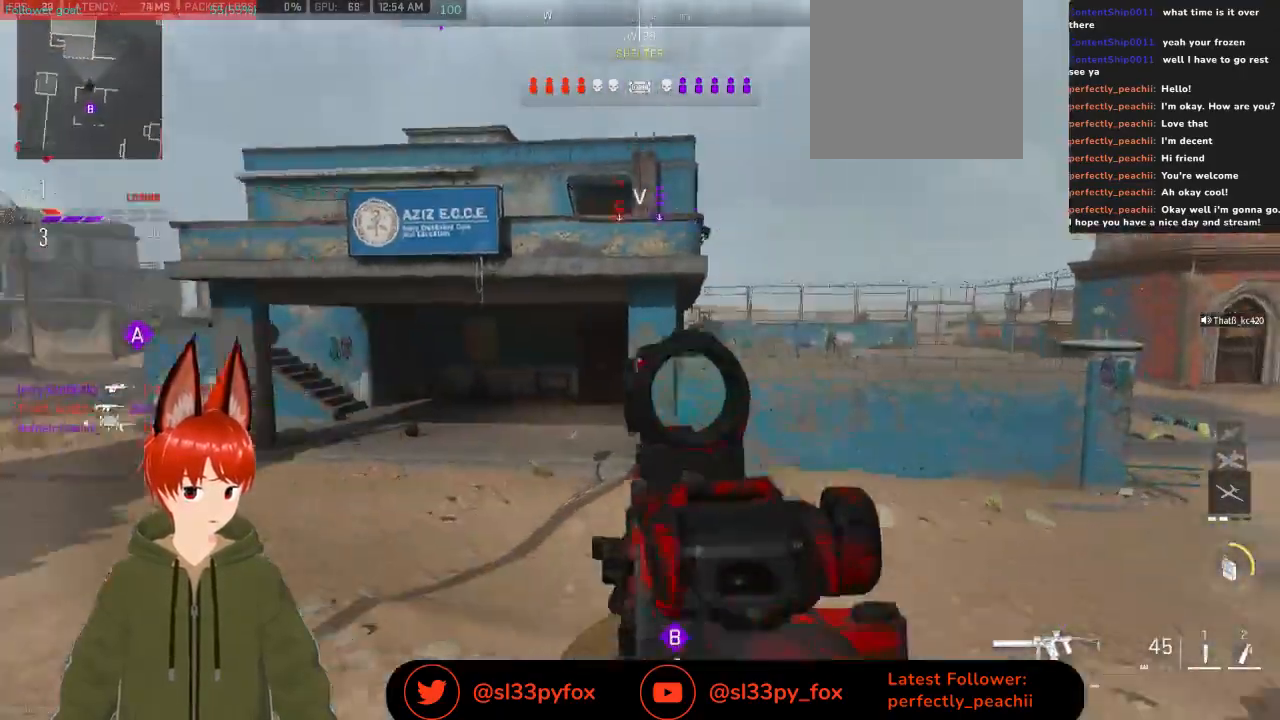
{"buttons": [], "left_stick": "up", "right_stick": "center", "events": [[200, "right_stick", "left"], [400, "right_stick", "center"]]}
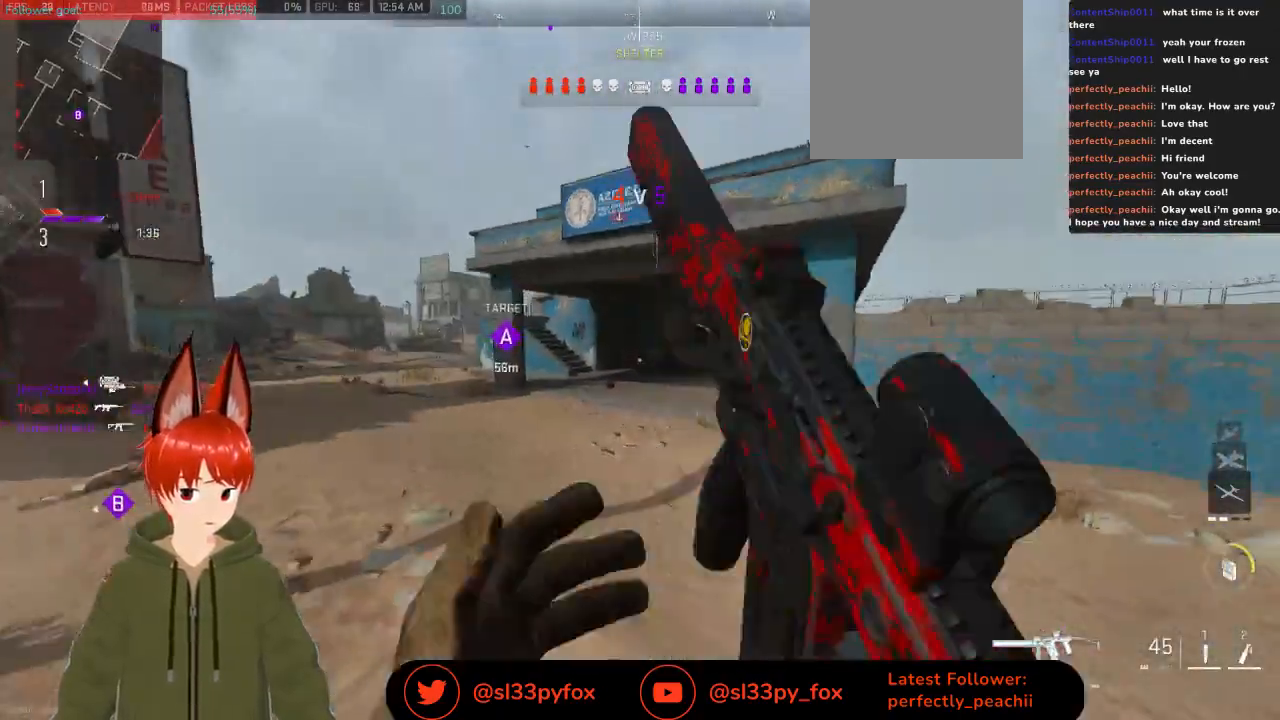
{"buttons": [], "left_stick": "up-right", "right_stick": "center", "events": [[400, "left_stick", "up-right"]]}
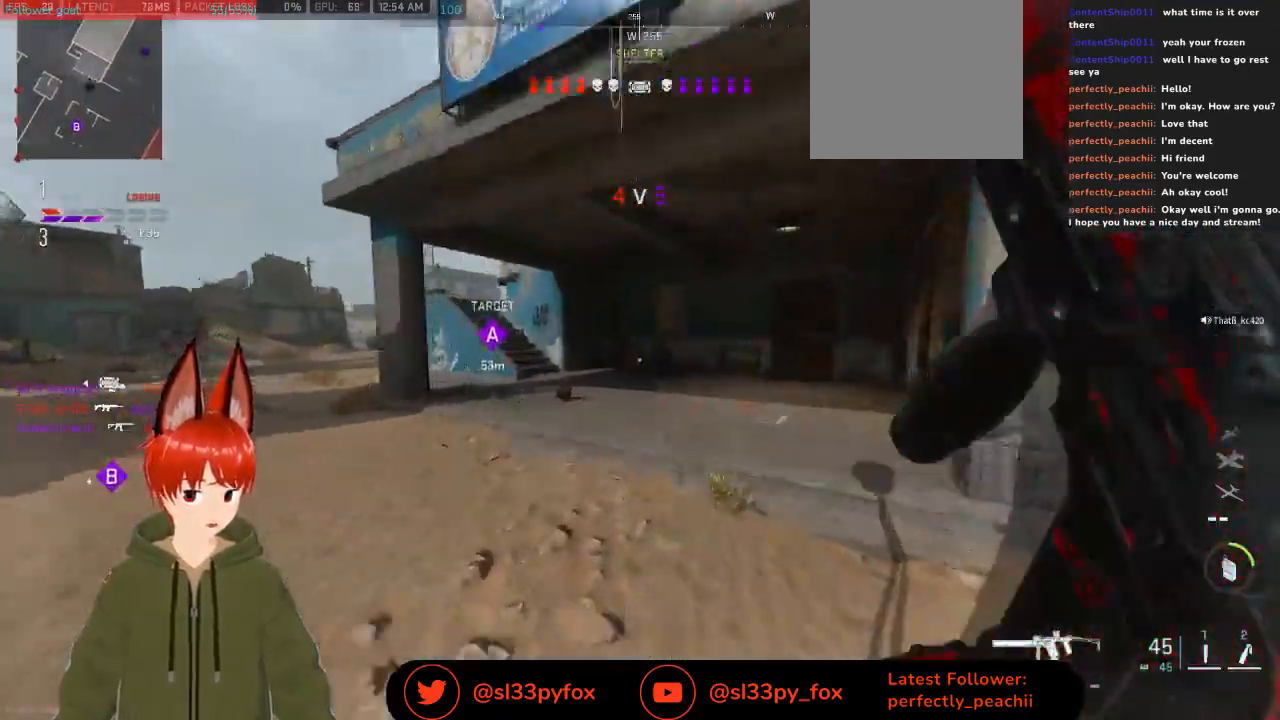
{"buttons": [], "left_stick": "up-right", "right_stick": "left", "events": [[33, "R3", "down"], [133, "R3", "up"], [300, "right_stick", "left"]]}
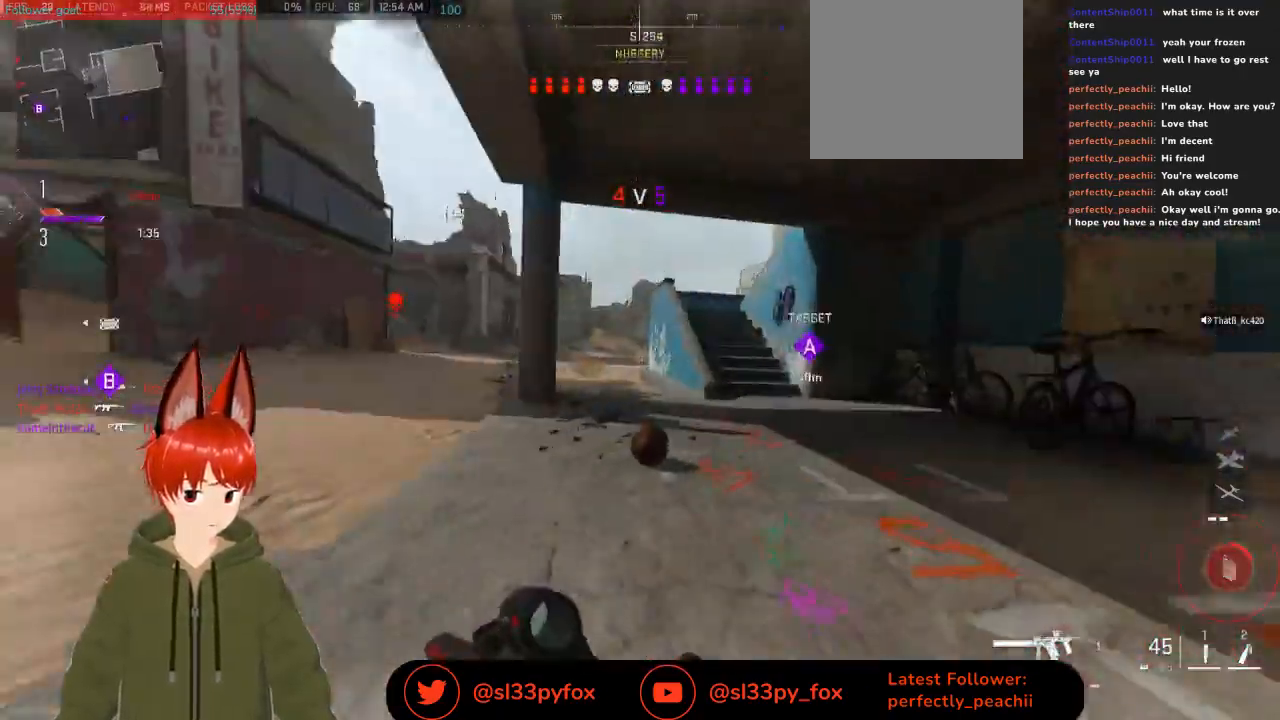
{"buttons": [], "left_stick": "up", "right_stick": "center", "events": [[333, "right_stick", "center"], [467, "left_stick", "up"]]}
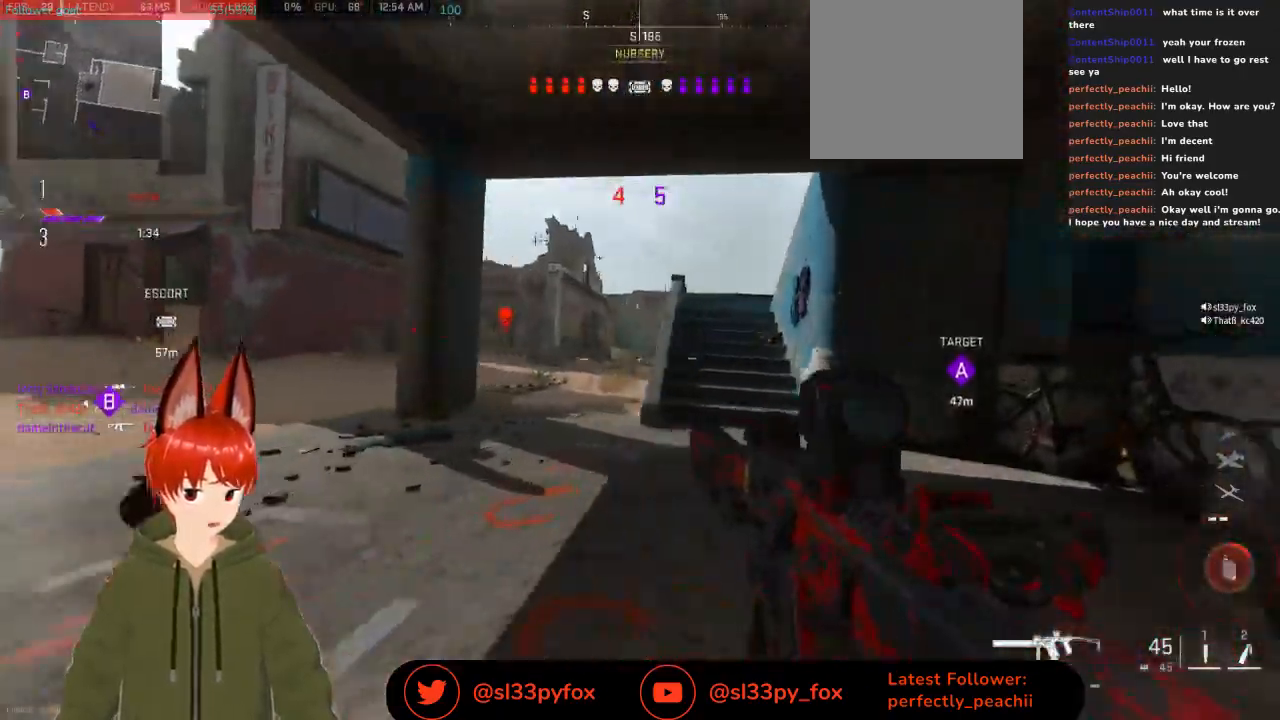
{"buttons": [], "left_stick": "up", "right_stick": "center", "events": [[33, "L1", "down"], [133, "L1", "up"]]}
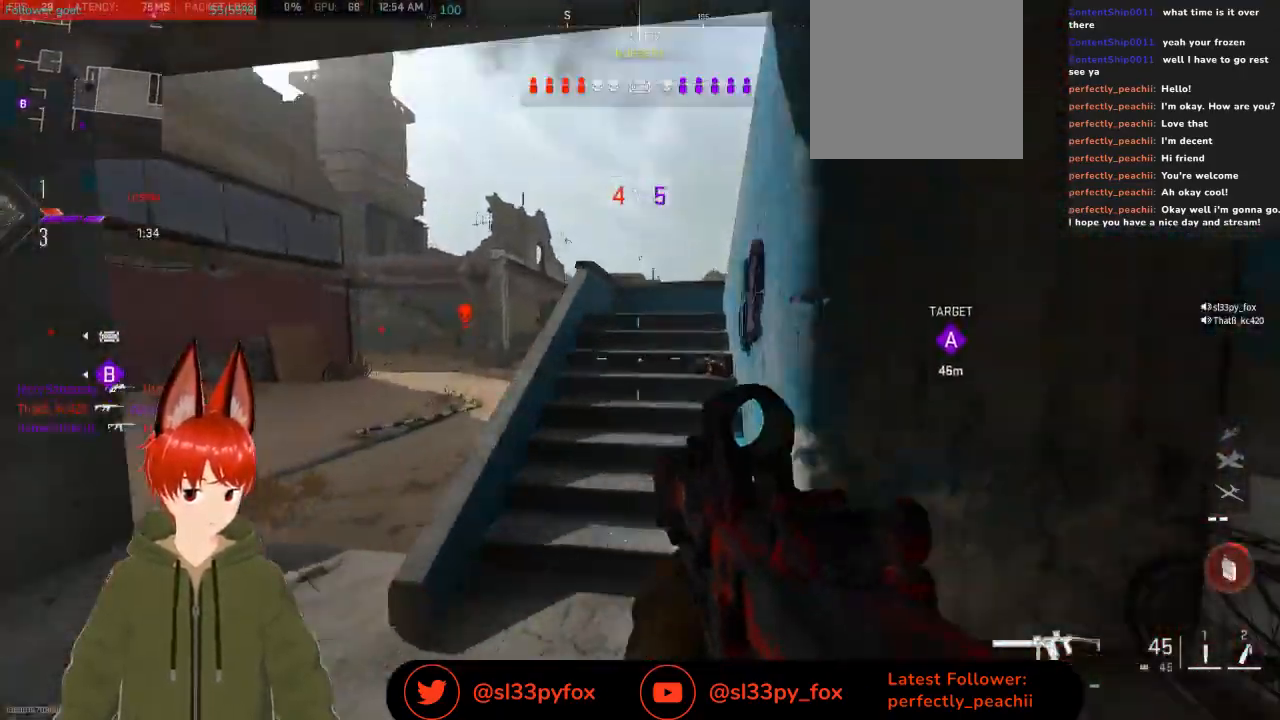
{"buttons": [], "left_stick": "center", "right_stick": "right", "events": [[300, "left_stick", "up-right"], [400, "left_stick", "center"], [500, "right_stick", "right"]]}
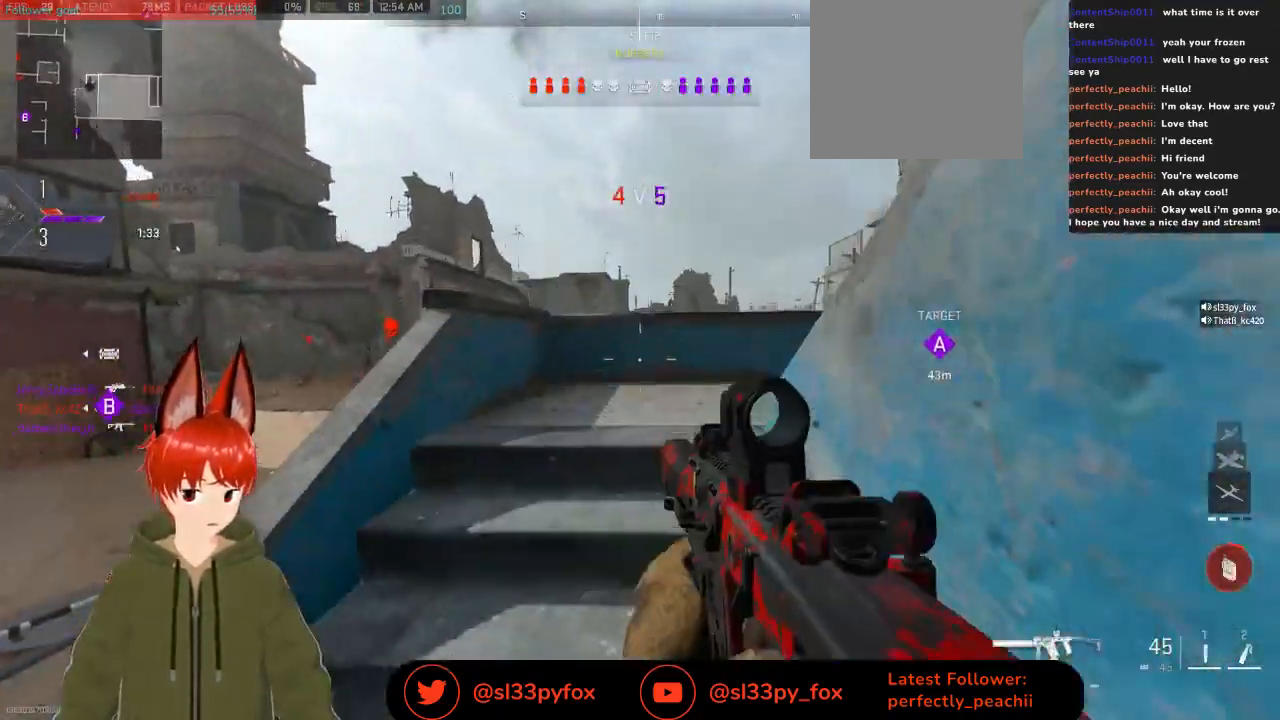
{"buttons": [], "left_stick": "up-left", "right_stick": "right", "events": [[33, "left_stick", "up-left"], [200, "right_stick", "center"], [467, "right_stick", "right"]]}
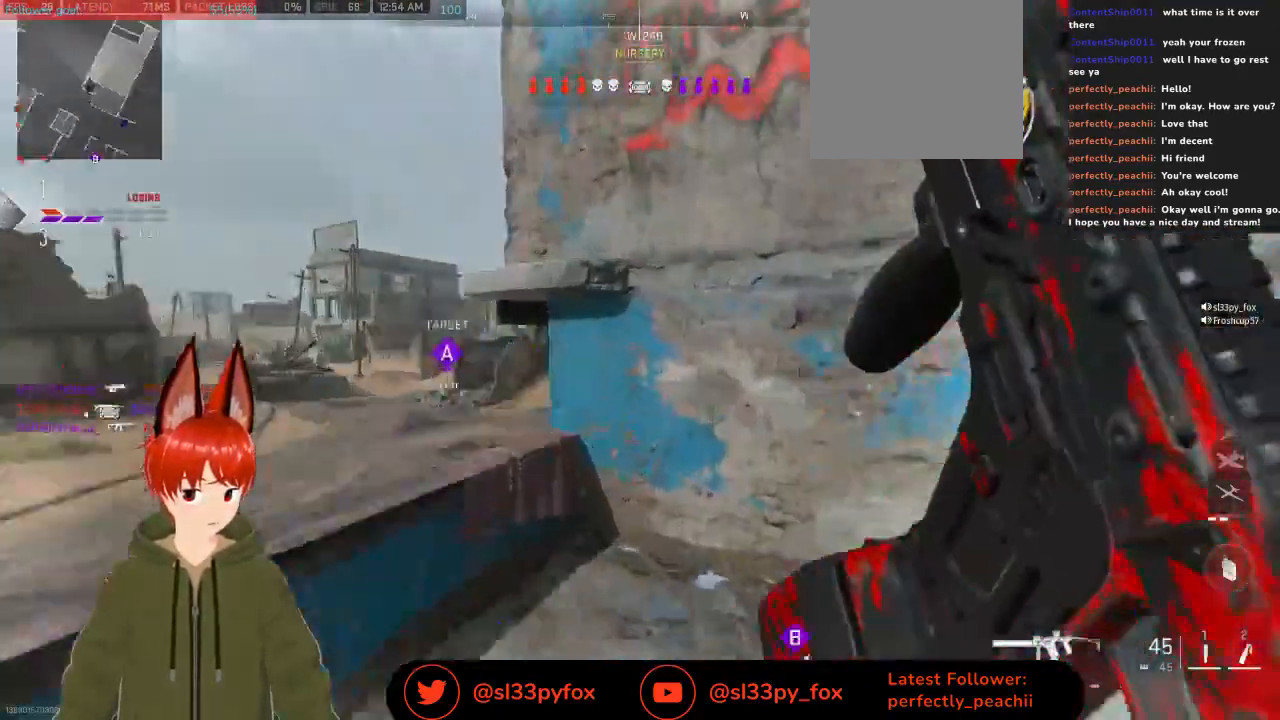
{"buttons": [], "left_stick": "up", "right_stick": "center", "events": [[67, "left_stick", "up-right"], [167, "left_stick", "up"], [167, "right_stick", "center"], [300, "right_stick", "right"], [467, "right_stick", "center"]]}
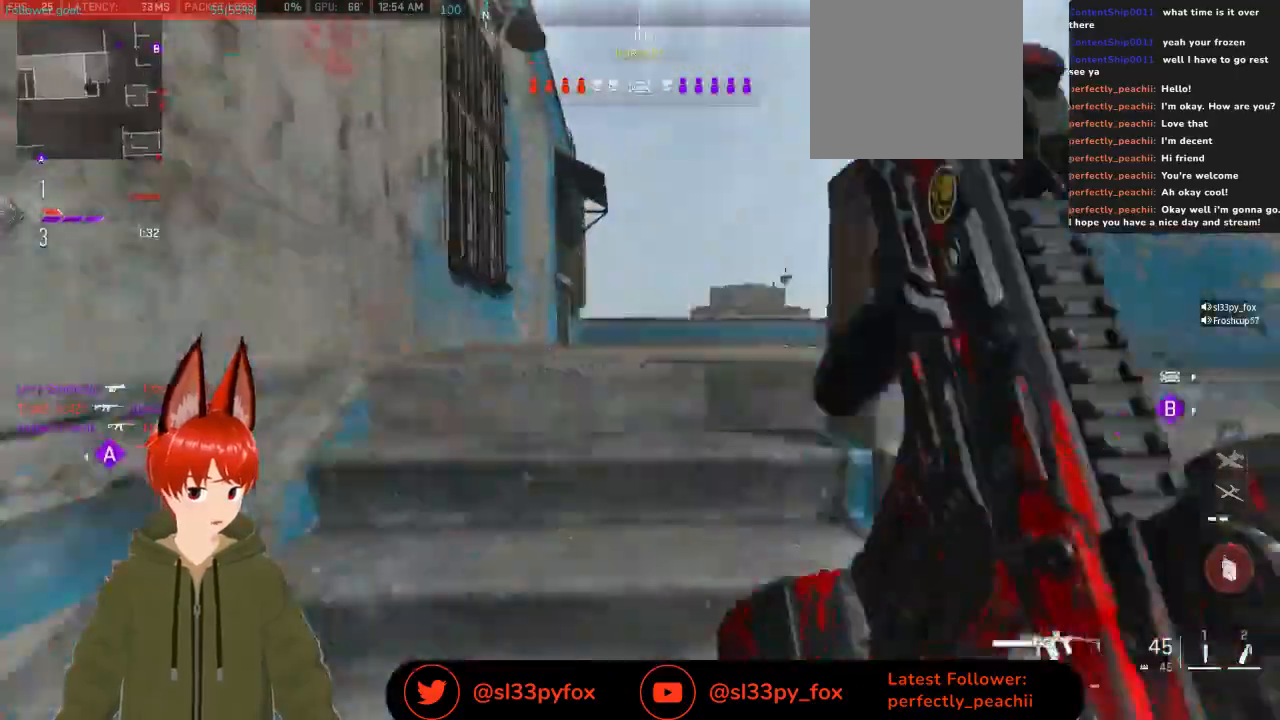
{"buttons": [], "left_stick": "up", "right_stick": "center", "events": [[100, "right_stick", "right"], [267, "right_stick", "down-right"], [367, "right_stick", "center"]]}
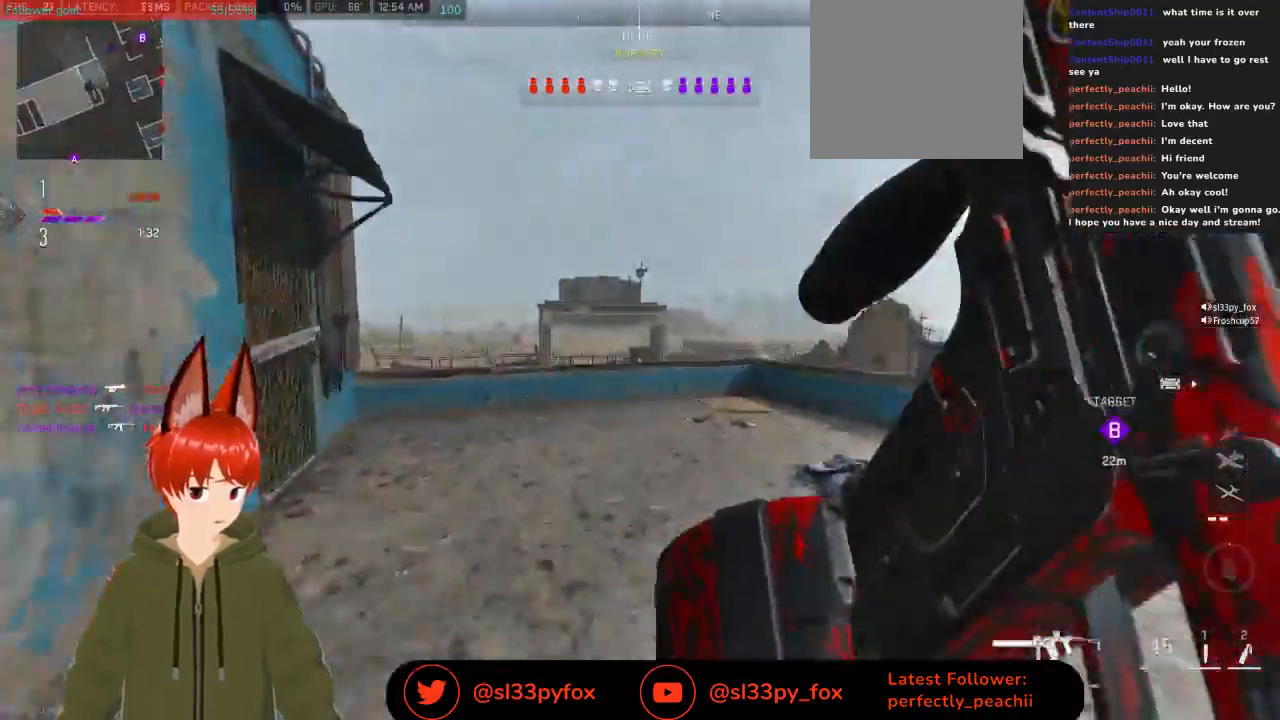
{"buttons": ["Y"], "left_stick": "up-left", "right_stick": "center", "events": [[267, "left_stick", "up-left"], [433, "Y", "down"]]}
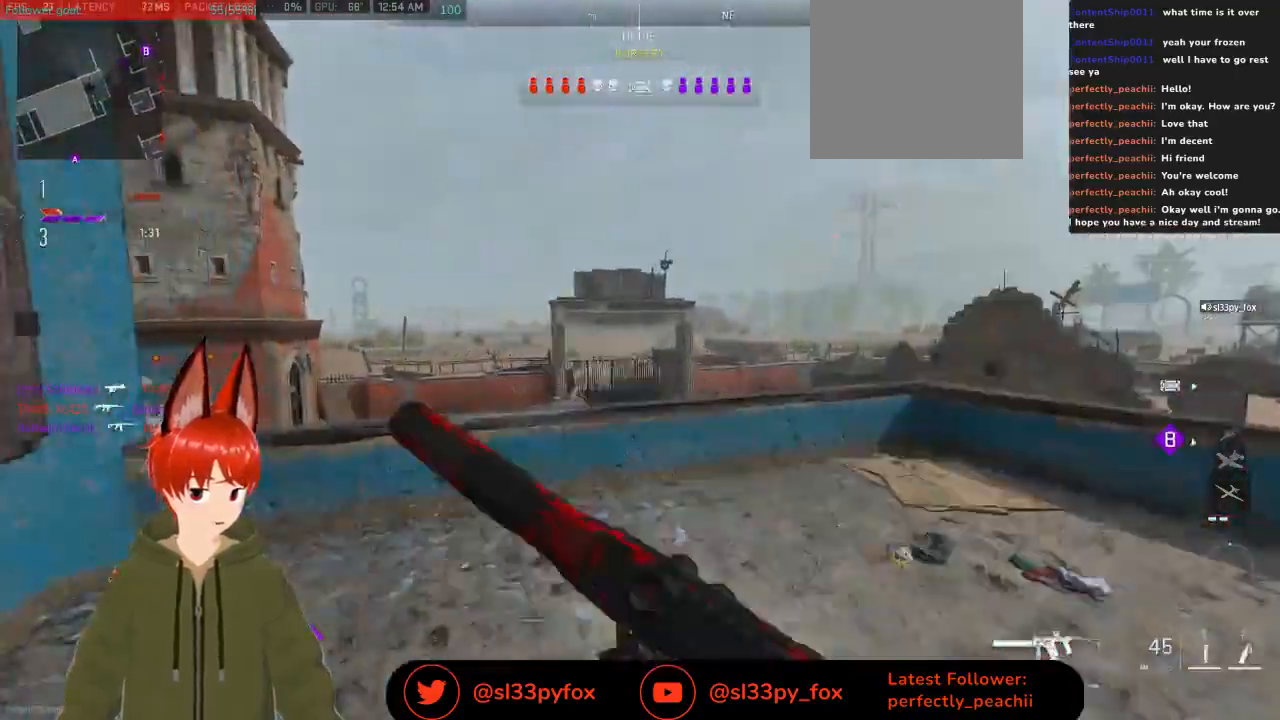
{"buttons": [], "left_stick": "center", "right_stick": "center", "events": [[33, "Y", "up"], [200, "left_stick", "left"], [200, "right_stick", "down-right"], [433, "right_stick", "center"], [467, "left_stick", "center"]]}
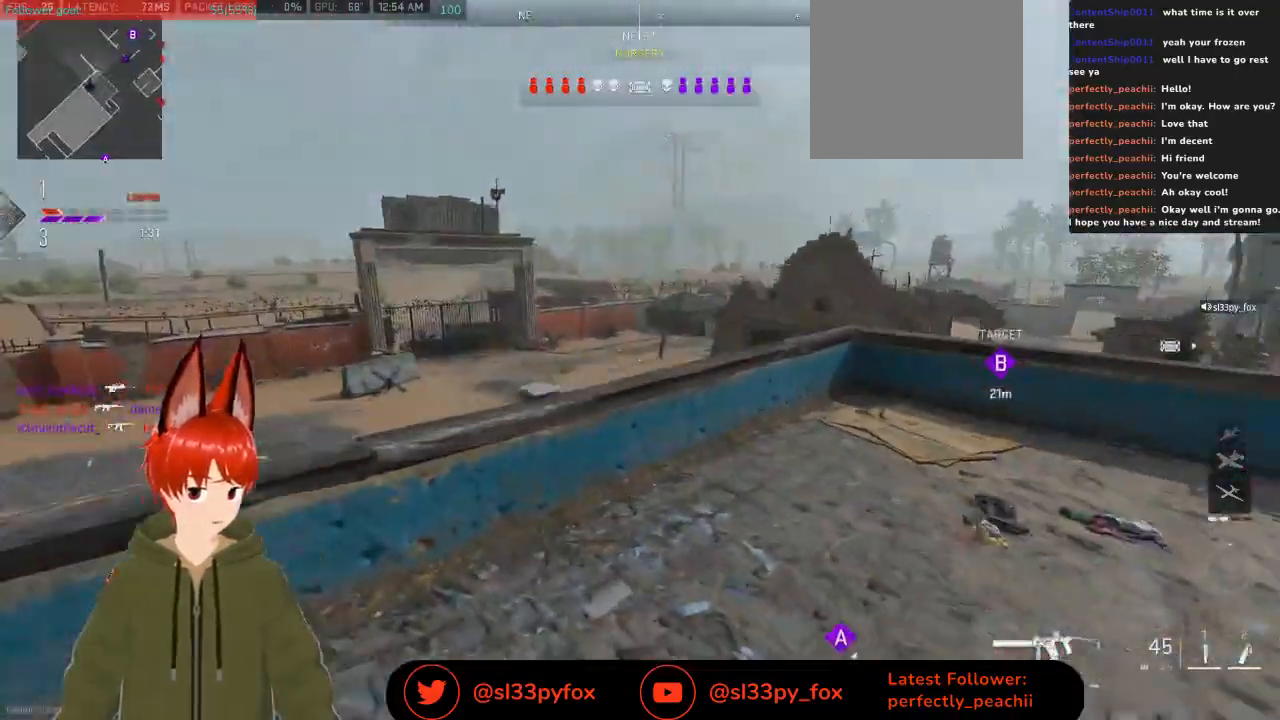
{"buttons": [], "left_stick": "right", "right_stick": "left", "events": [[200, "right_stick", "left"], [233, "left_stick", "up-right"], [333, "left_stick", "right"]]}
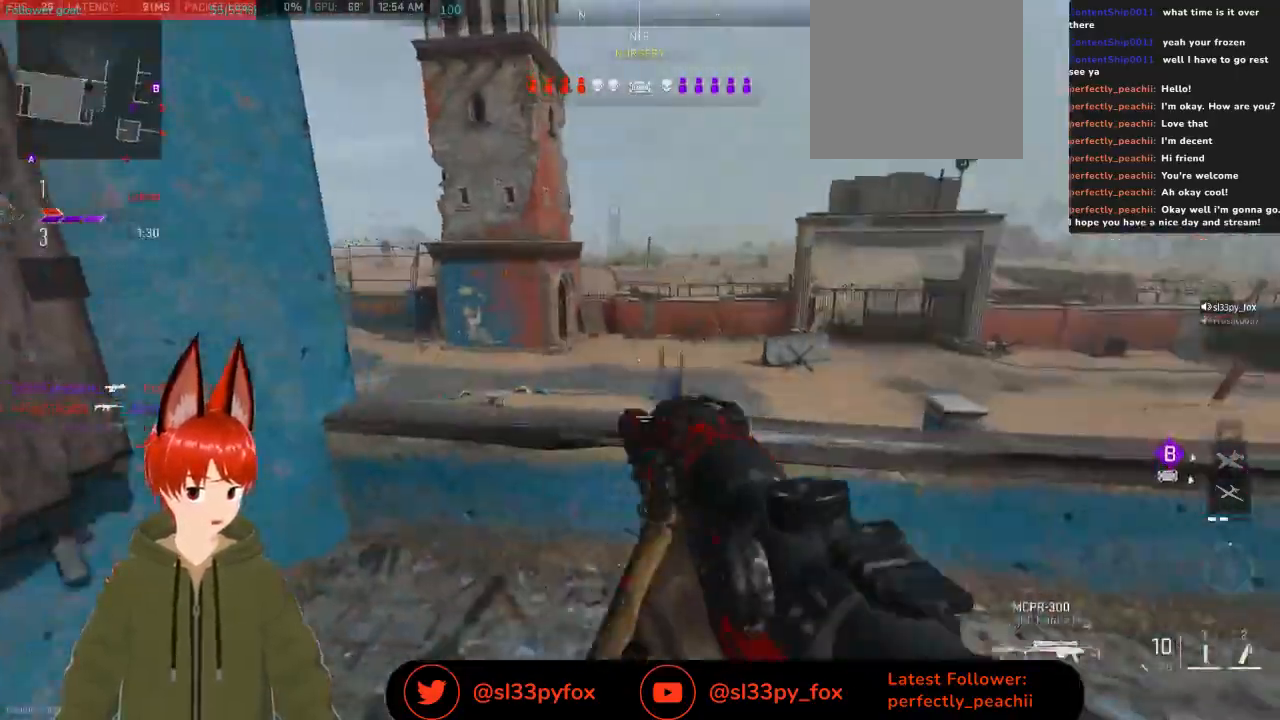
{"buttons": [], "left_stick": "up", "right_stick": "center", "events": [[367, "left_stick", "up"], [467, "right_stick", "center"]]}
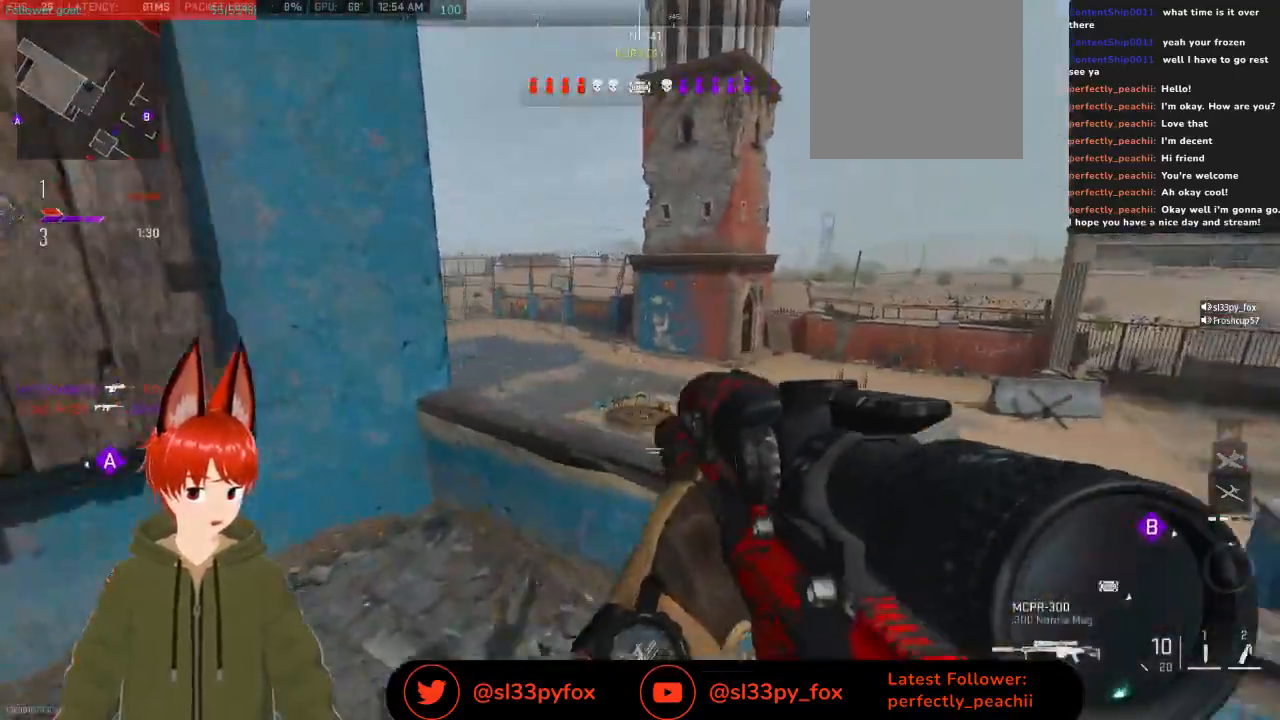
{"buttons": [], "left_stick": "up", "right_stick": "center", "events": [[200, "L1", "down"], [200, "right_stick", "up-left"], [300, "L1", "up"], [433, "right_stick", "center"]]}
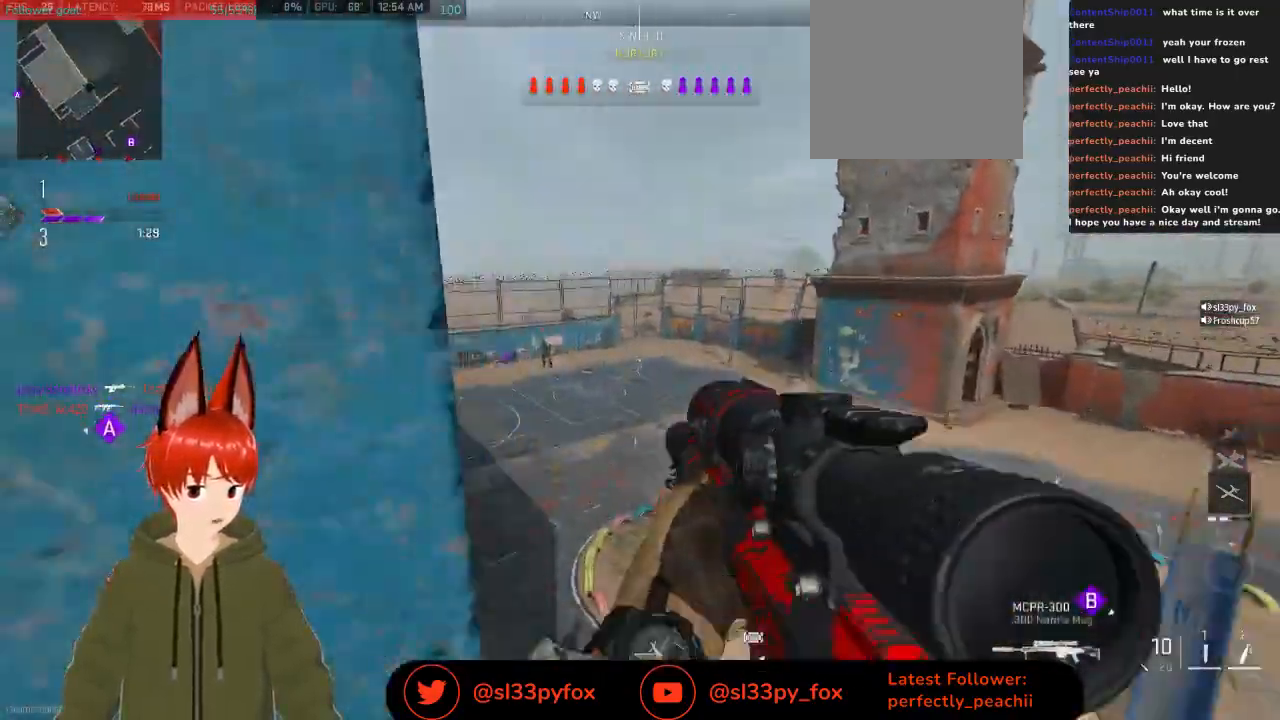
{"buttons": ["L2"], "left_stick": "up-right", "right_stick": "up", "events": [[67, "right_stick", "left"], [200, "right_stick", "up-left"], [367, "L2", "down"], [367, "right_stick", "up"], [467, "left_stick", "up-right"]]}
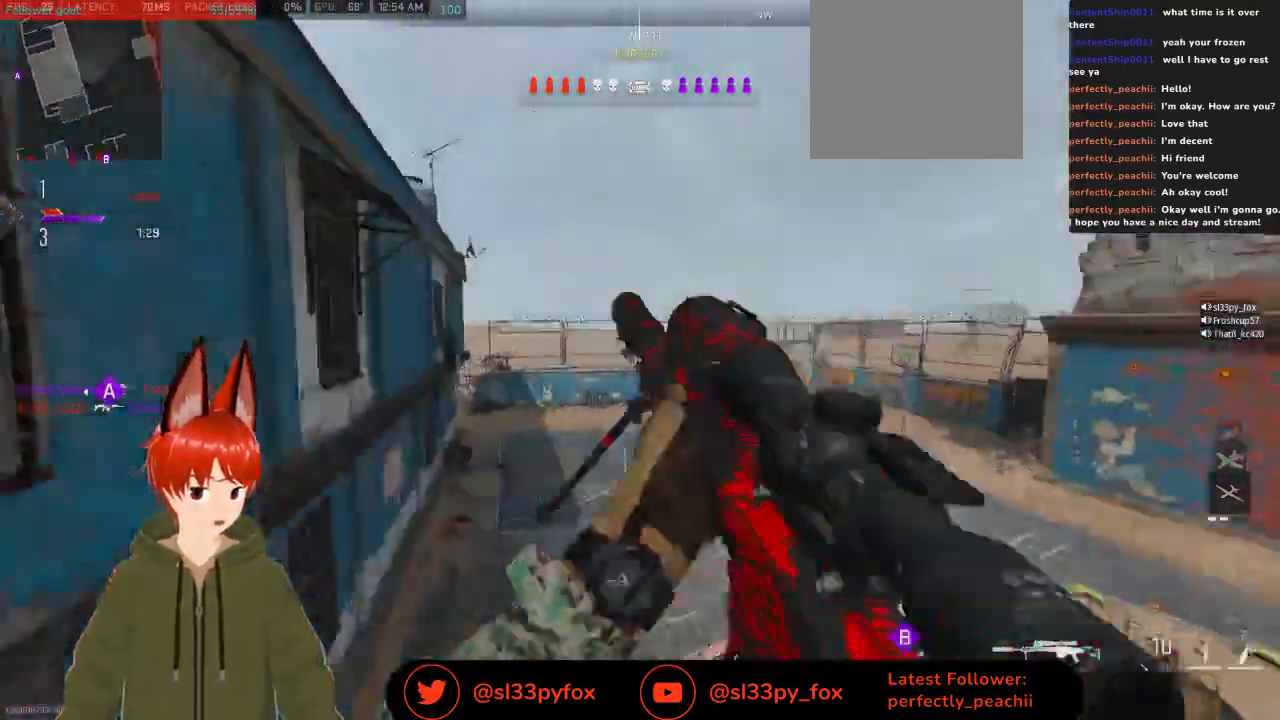
{"buttons": ["L2"], "left_stick": "left", "right_stick": "center", "events": [[100, "right_stick", "center"], [200, "left_stick", "center"], [333, "right_stick", "down-left"], [400, "left_stick", "left"], [433, "right_stick", "center"]]}
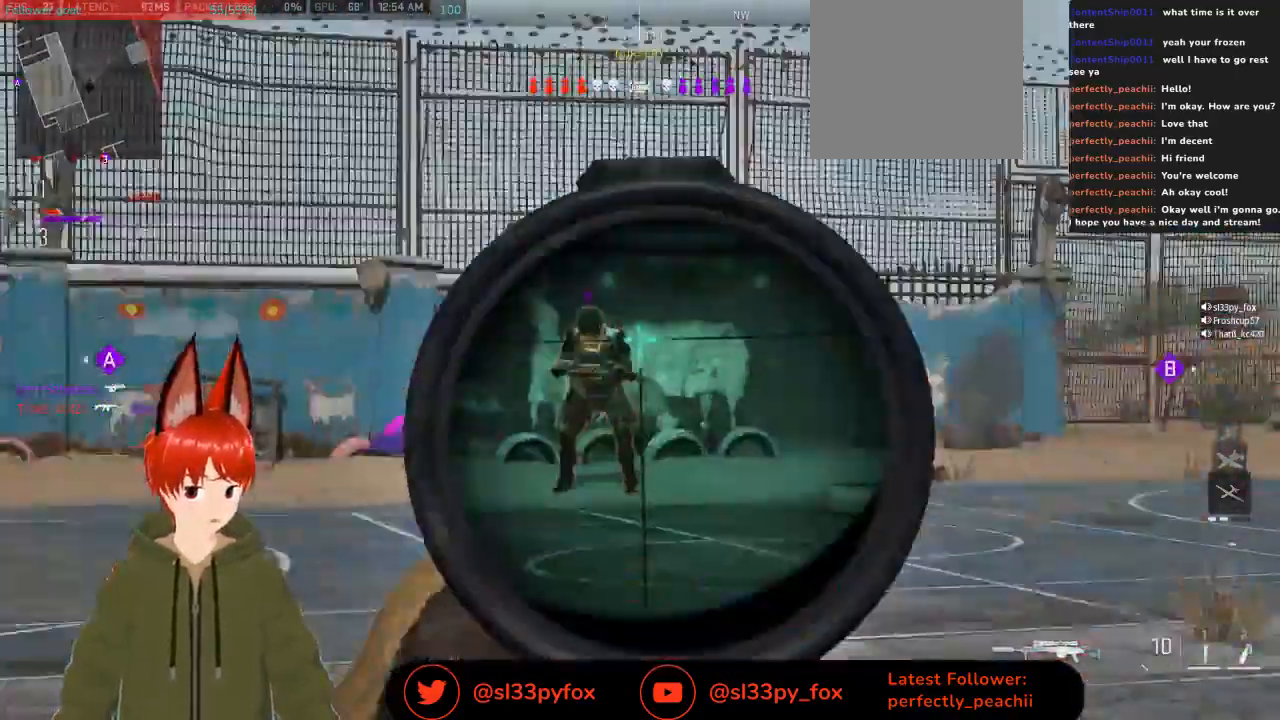
{"buttons": ["L2"], "left_stick": "center", "right_stick": "center", "events": [[167, "right_stick", "down-left"], [367, "R2", "down"], [367, "left_stick", "center"], [367, "right_stick", "center"], [467, "R2", "up"]]}
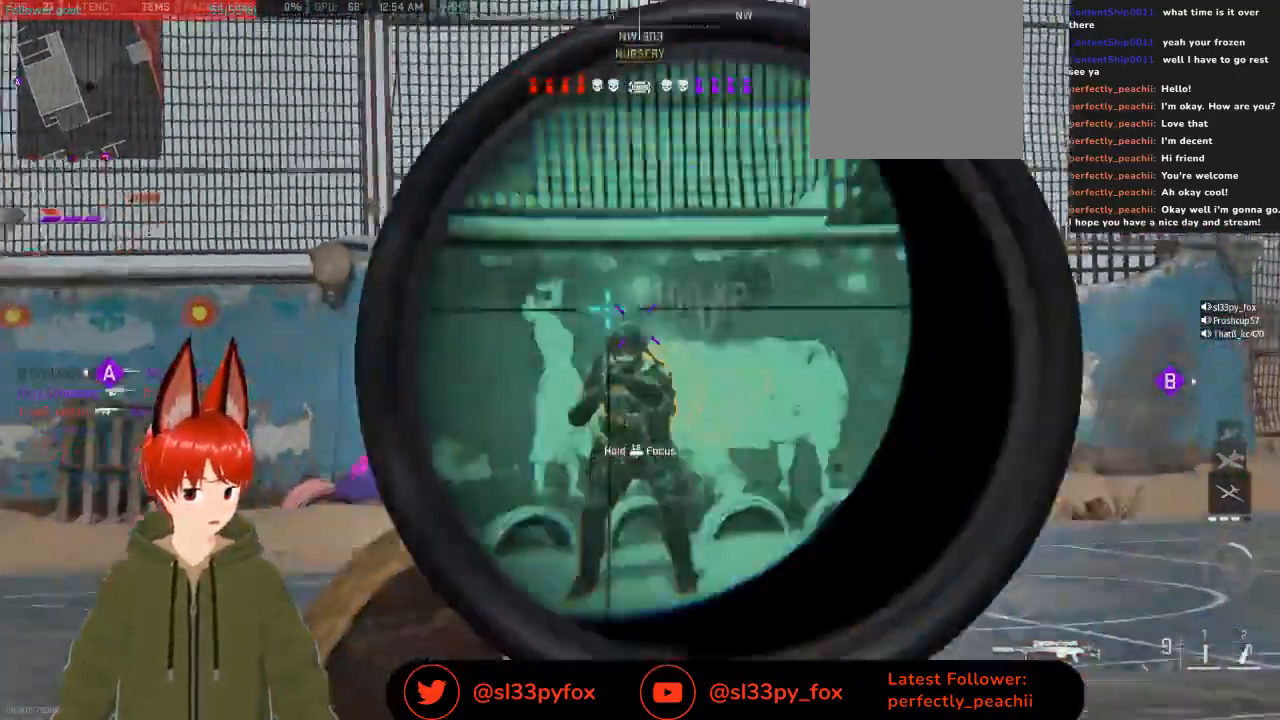
{"buttons": [], "left_stick": "up", "right_stick": "center", "events": [[67, "left_stick", "up"], [133, "L2", "up"], [133, "right_stick", "left"], [367, "right_stick", "center"], [467, "Y", "down"], [500, "Y", "up"]]}
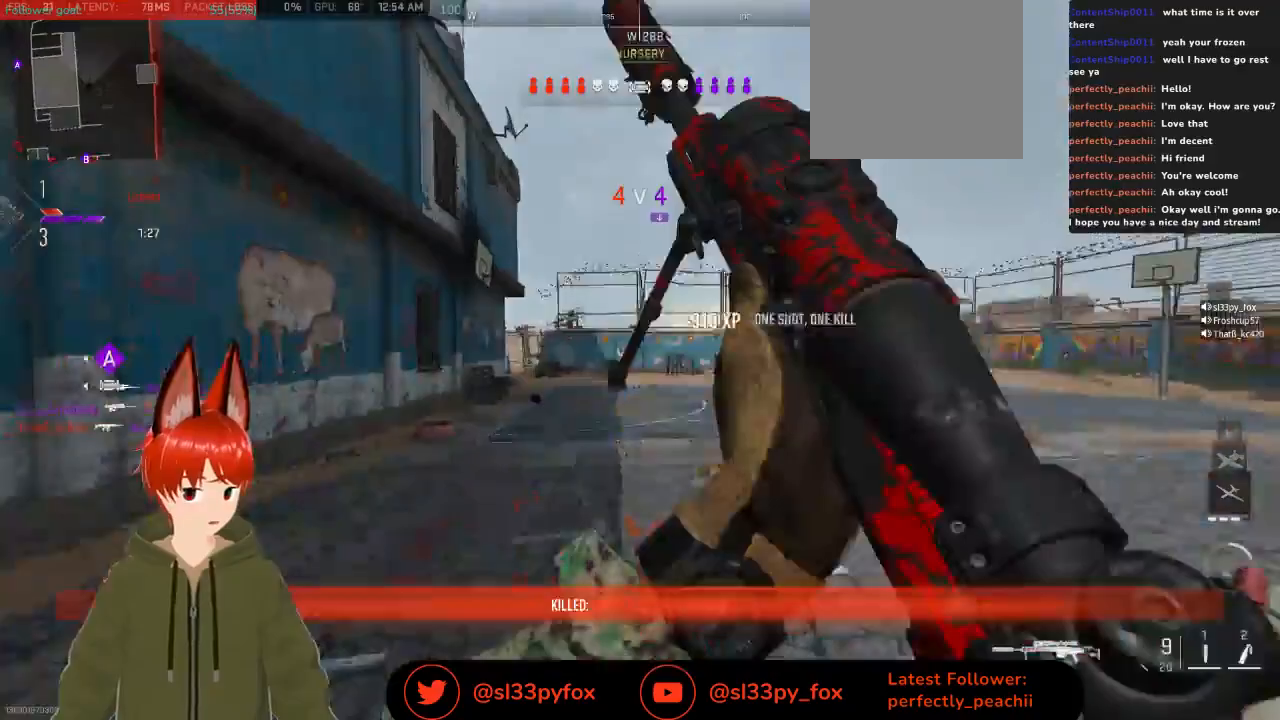
{"buttons": [], "left_stick": "up", "right_stick": "center", "events": []}
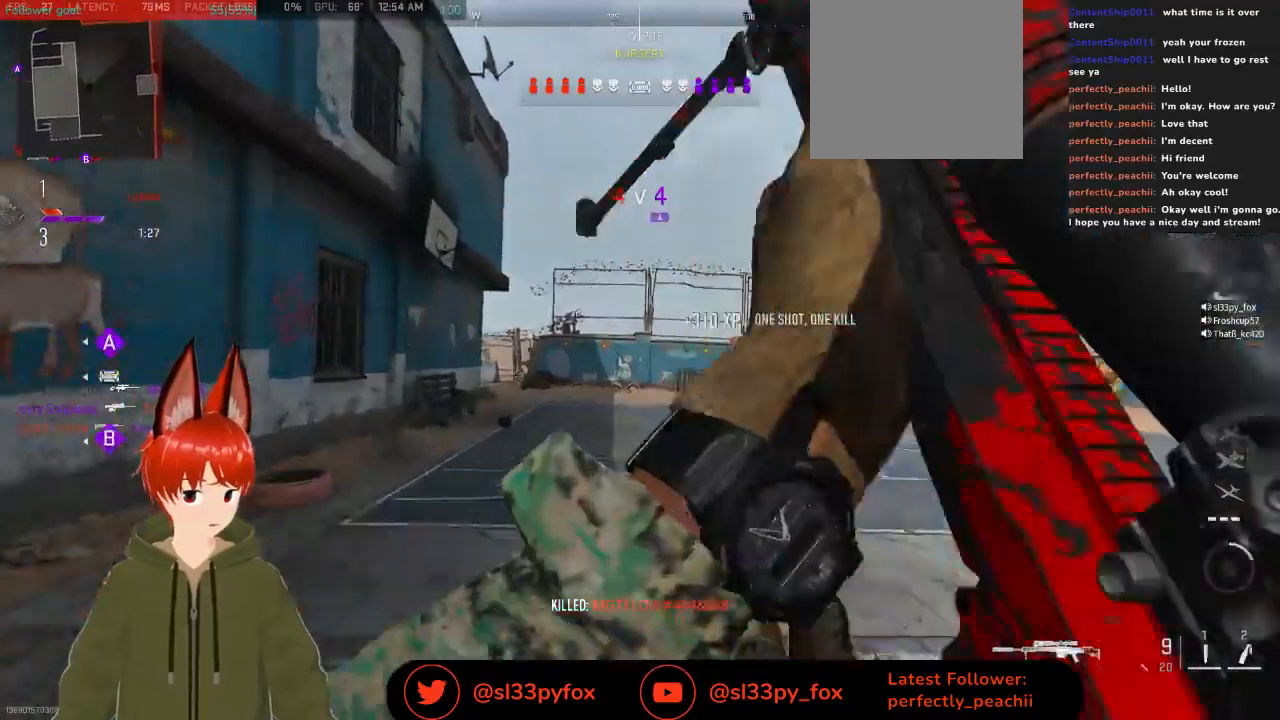
{"buttons": [], "left_stick": "up", "right_stick": "center", "events": [[300, "Y", "down"], [400, "Y", "up"]]}